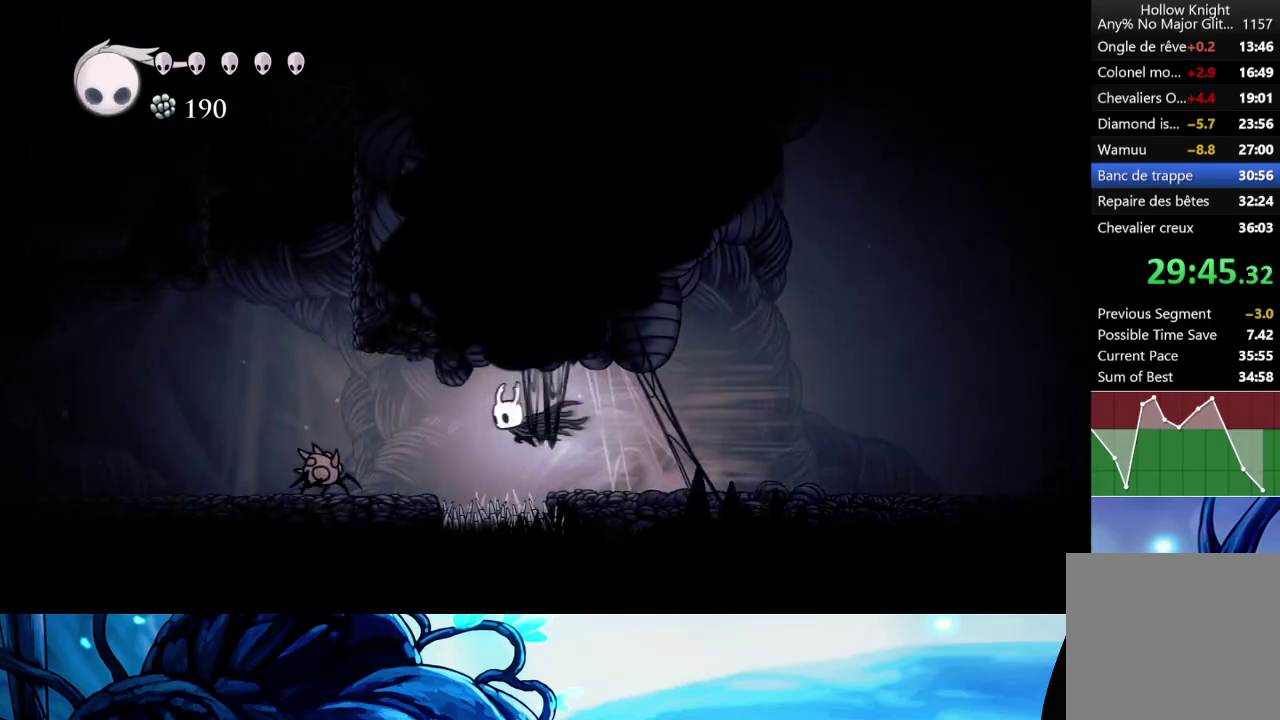
Gameplay with a controller (Xbox layout); each line is a JSON object with the inputs held at the frame after it. "events" lists button and stick changes between this image and that frame as [ms after this image, input, new state], when the widget could be followed in between. Not read: L3 R3.
{"buttons": [], "left_stick": "left", "right_stick": "center", "events": [[33, "R2", "up"], [83, "A", "up"], [117, "left_stick", "down-left"], [183, "X", "down"], [350, "X", "up"], [467, "left_stick", "left"]]}
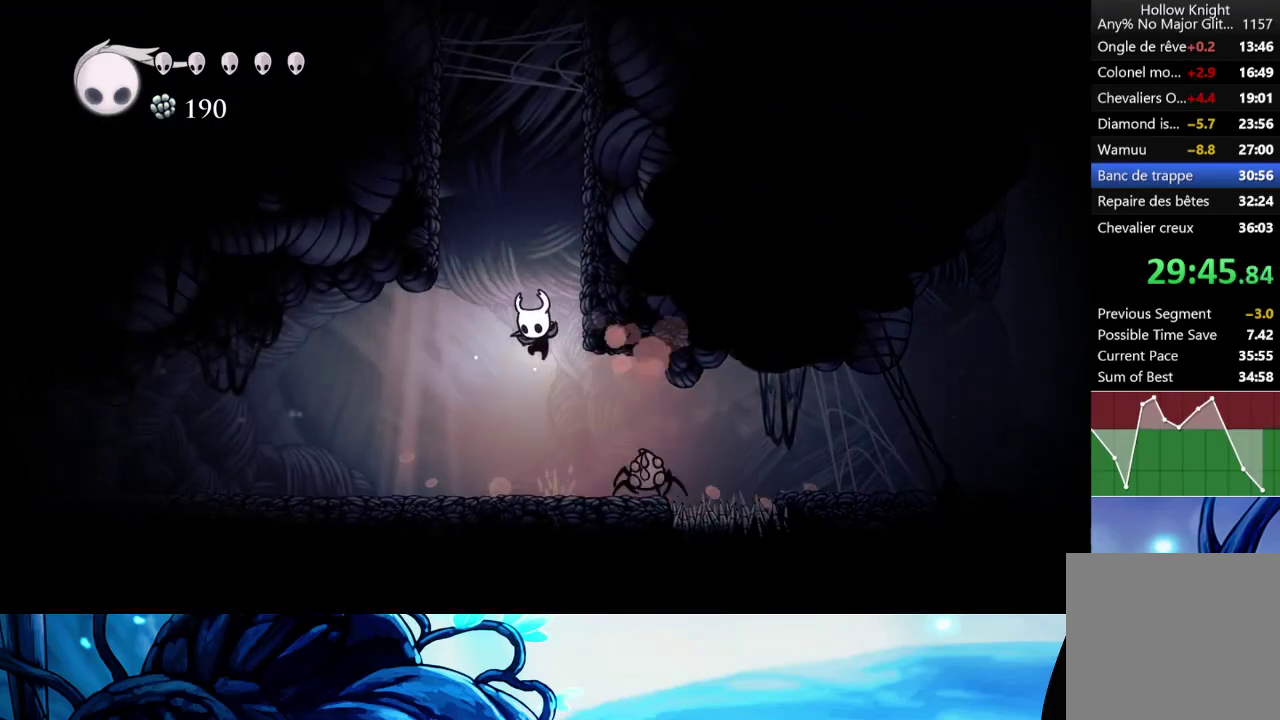
{"buttons": ["A"], "left_stick": "right", "right_stick": "center", "events": [[283, "left_stick", "center"], [367, "A", "down"], [433, "left_stick", "right"]]}
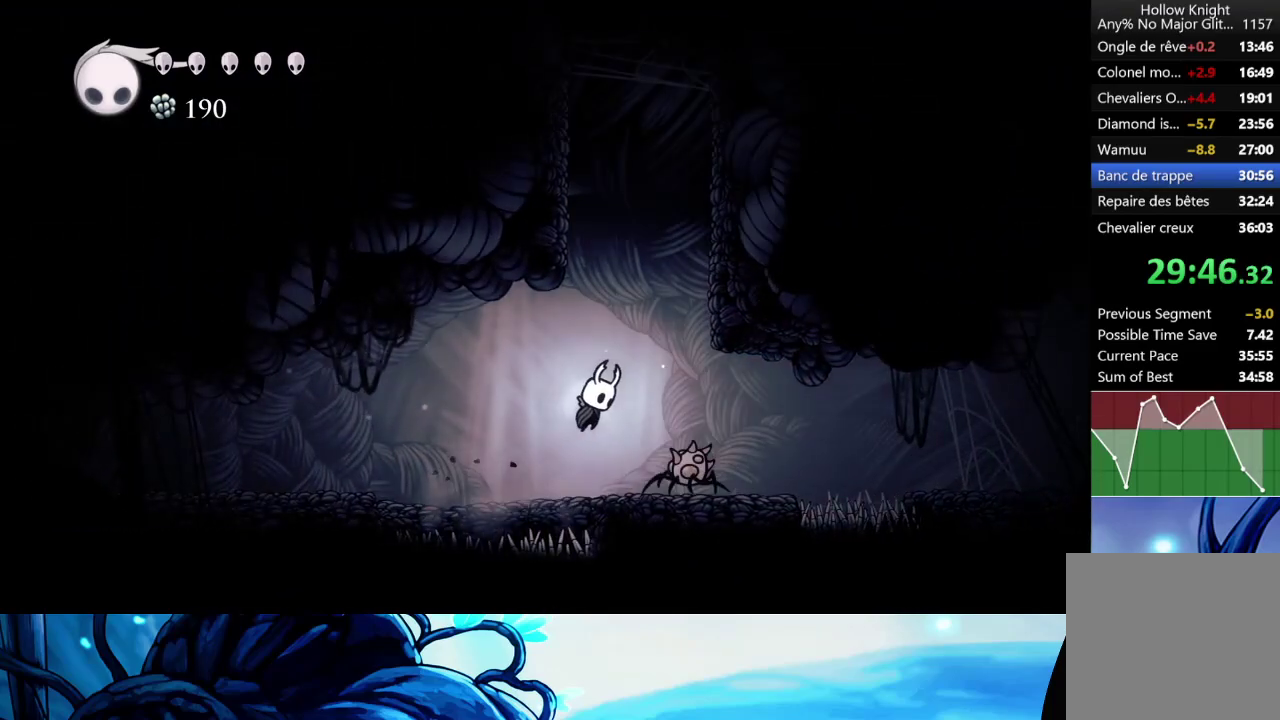
{"buttons": ["A"], "left_stick": "right", "right_stick": "center", "events": [[217, "R2", "down"], [367, "R2", "up"], [383, "A", "up"], [450, "A", "down"]]}
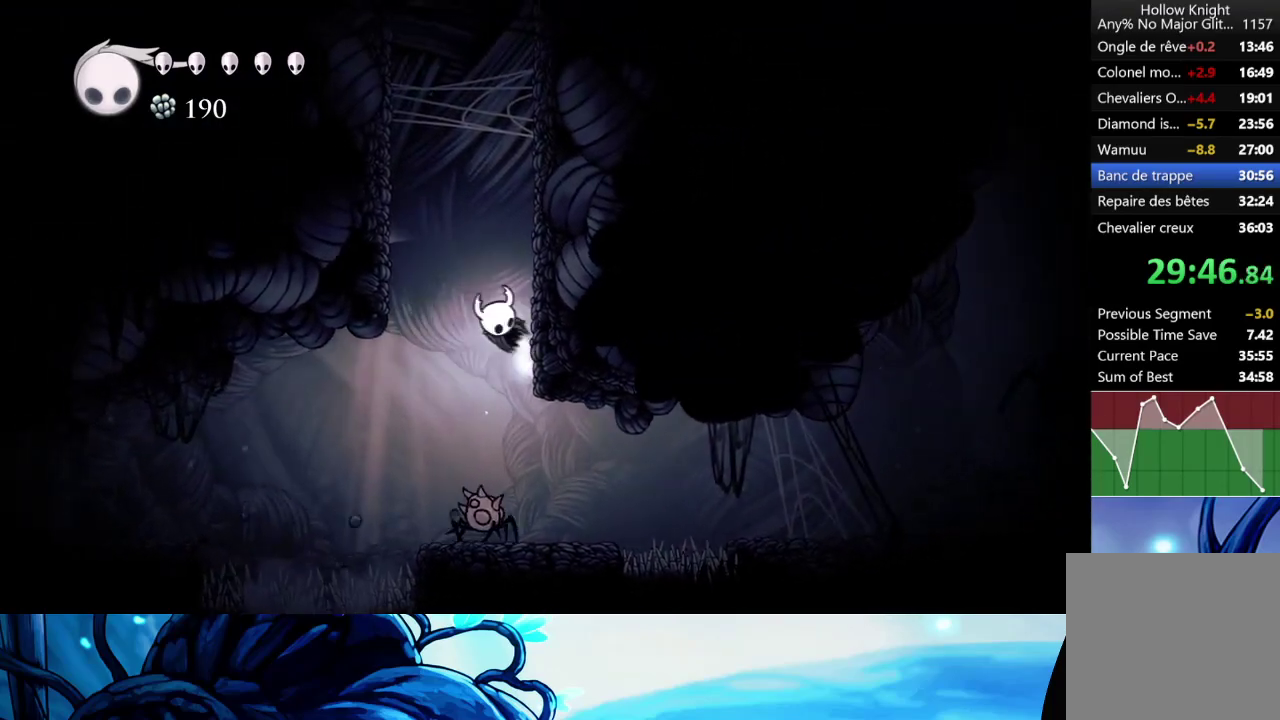
{"buttons": ["A"], "left_stick": "right", "right_stick": "center", "events": [[267, "A", "up"], [317, "A", "down"]]}
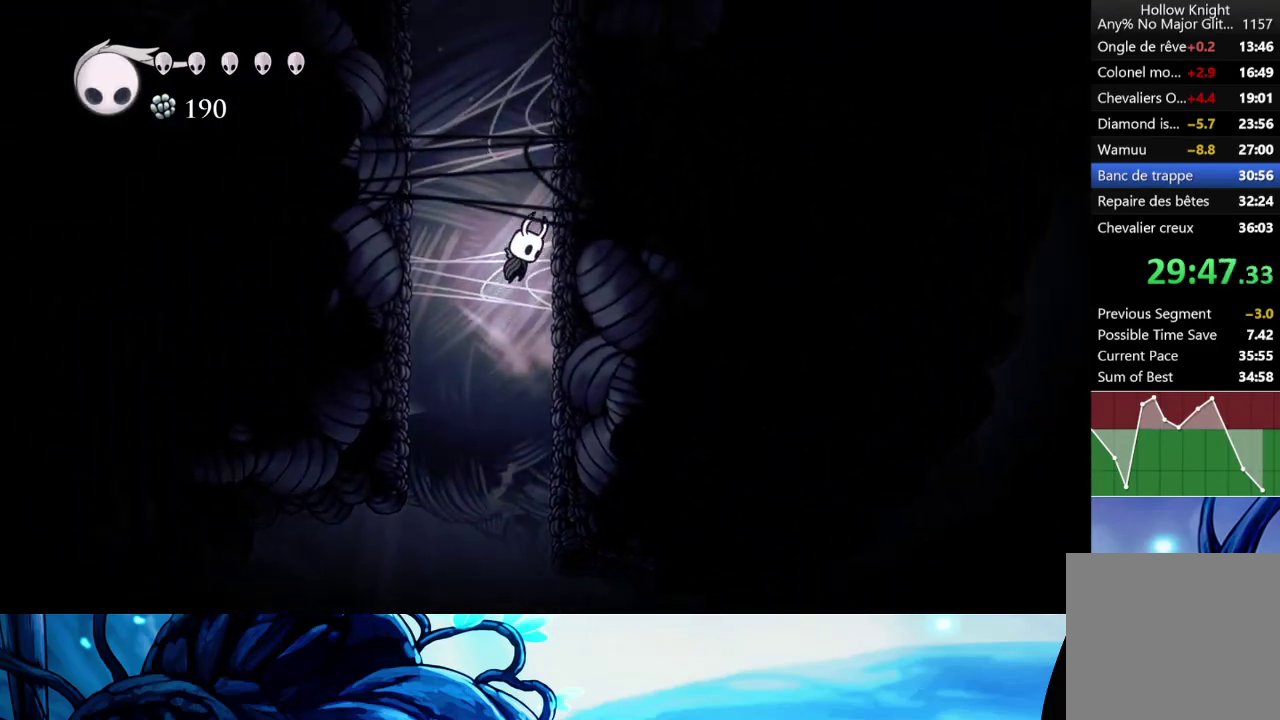
{"buttons": ["A"], "left_stick": "right", "right_stick": "center", "events": [[100, "A", "up"], [150, "A", "down"], [450, "A", "up"], [500, "A", "down"]]}
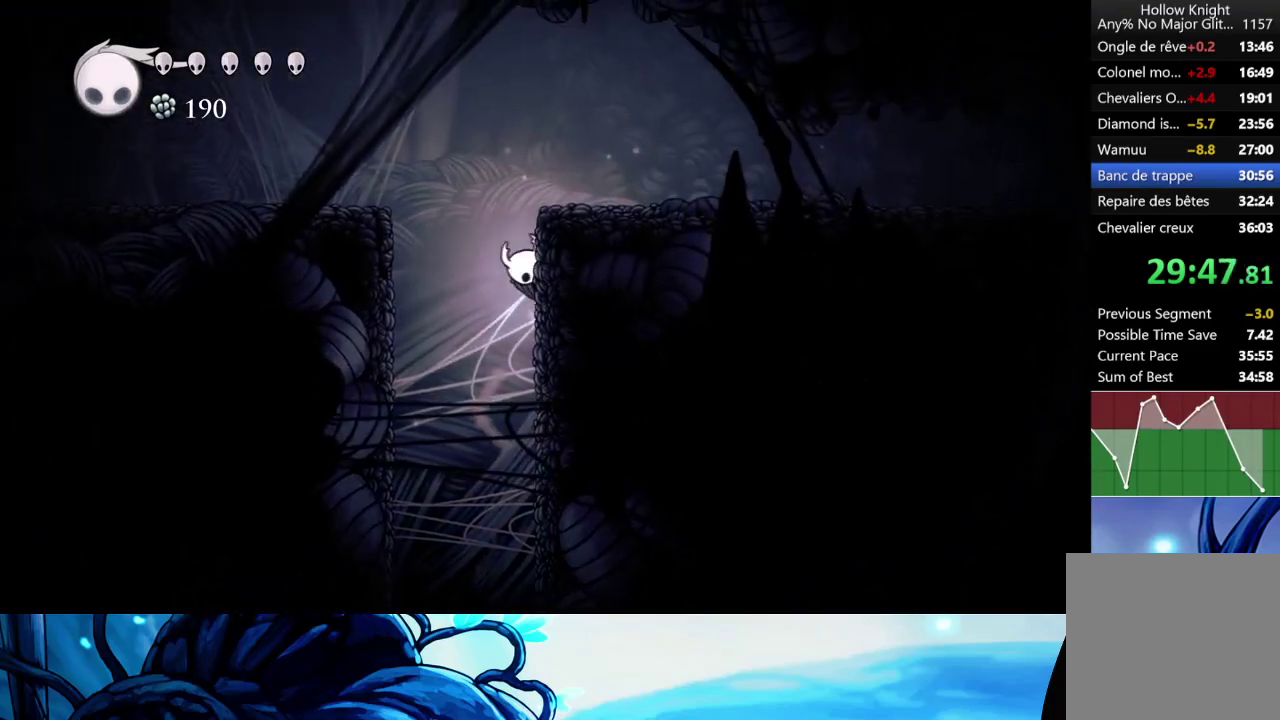
{"buttons": [], "left_stick": "left", "right_stick": "center", "events": [[33, "left_stick", "left"], [250, "A", "up"]]}
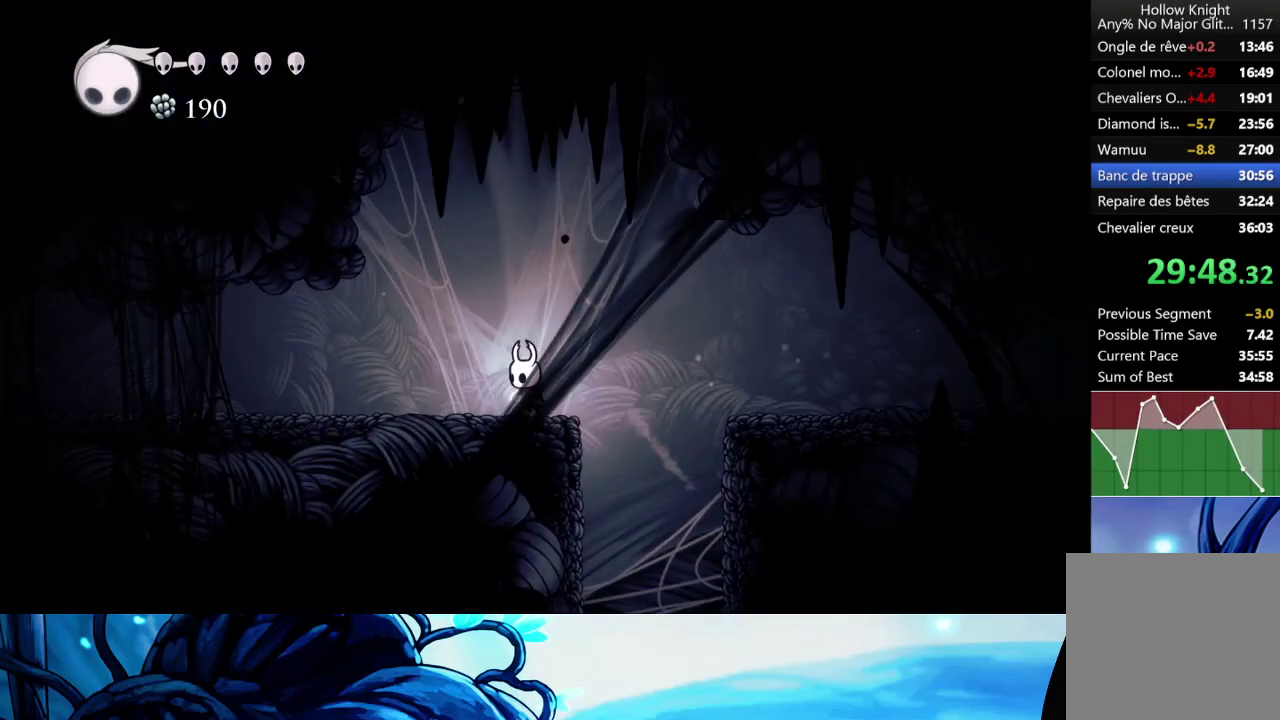
{"buttons": ["L2"], "left_stick": "center", "right_stick": "center", "events": [[50, "L2", "down"], [117, "left_stick", "center"]]}
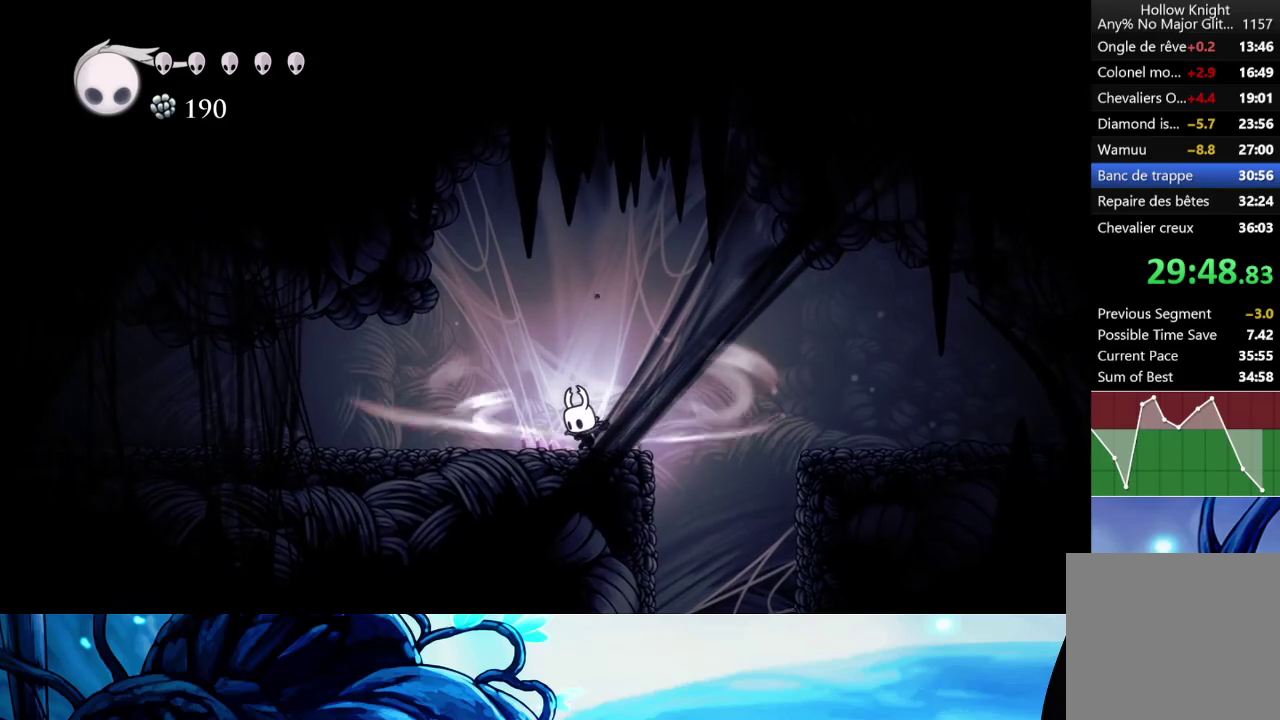
{"buttons": [], "left_stick": "center", "right_stick": "center", "events": [[383, "L2", "up"]]}
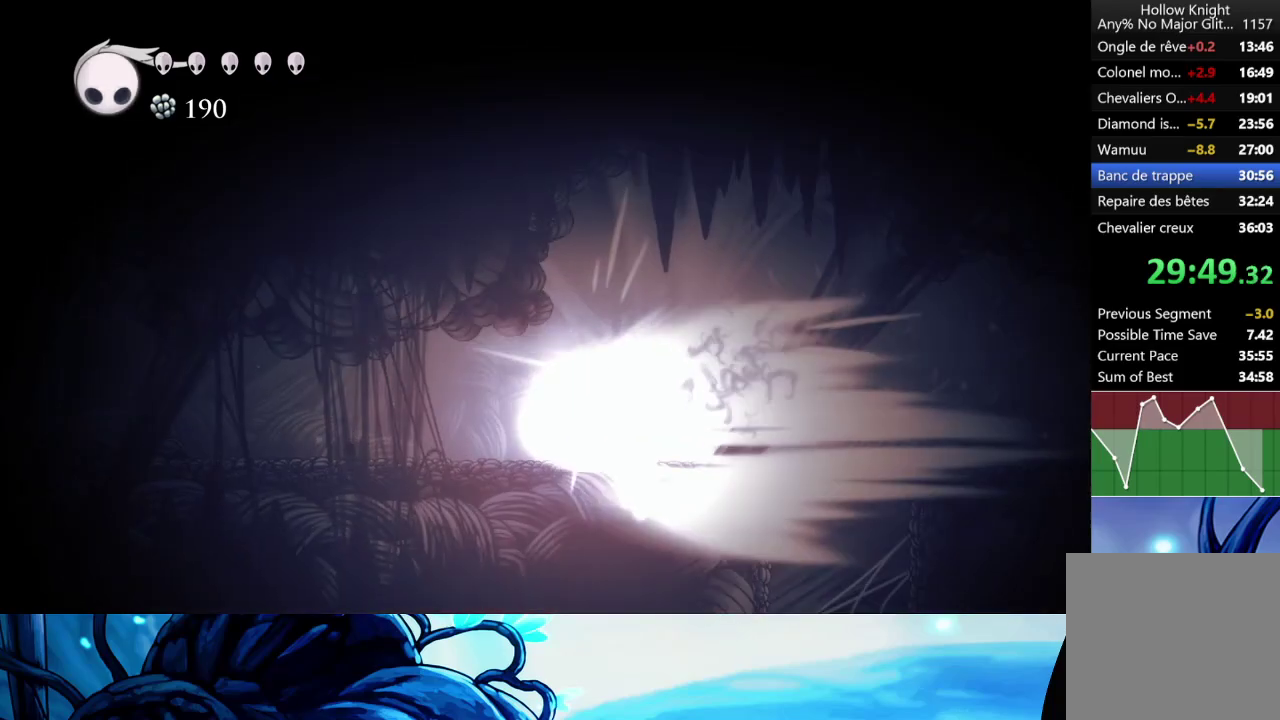
{"buttons": [], "left_stick": "center", "right_stick": "center", "events": []}
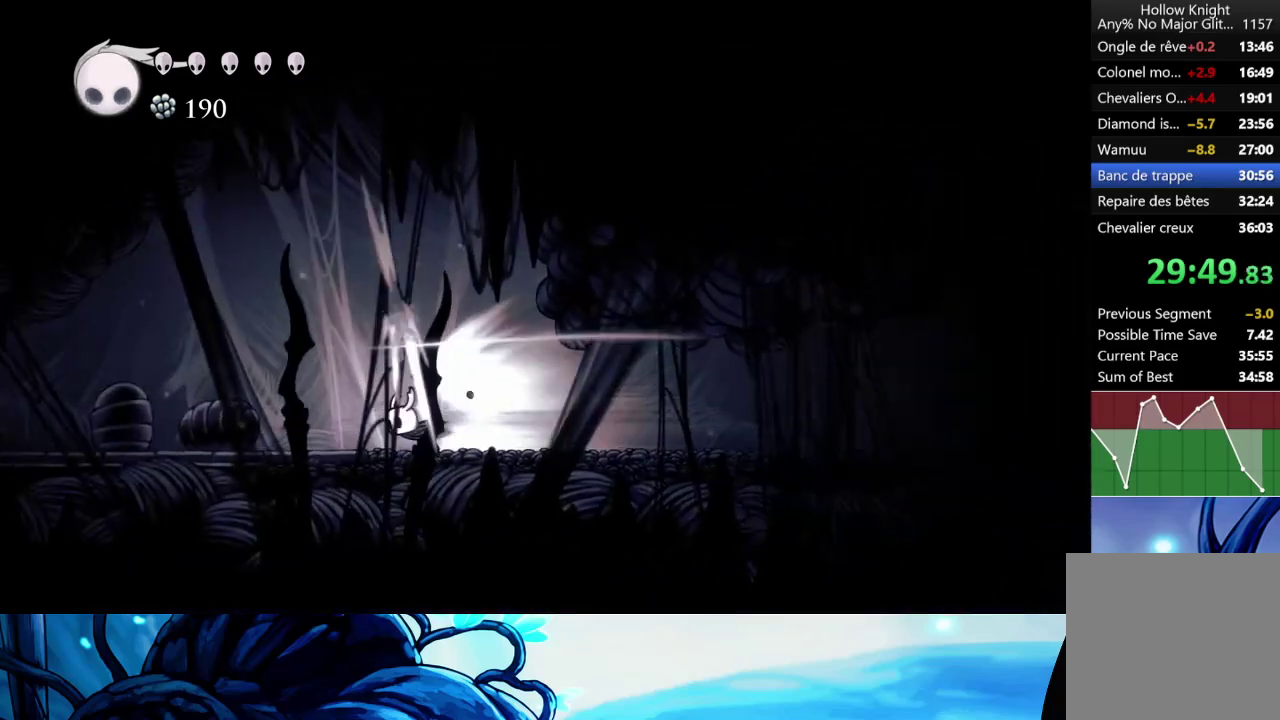
{"buttons": [], "left_stick": "center", "right_stick": "center", "events": []}
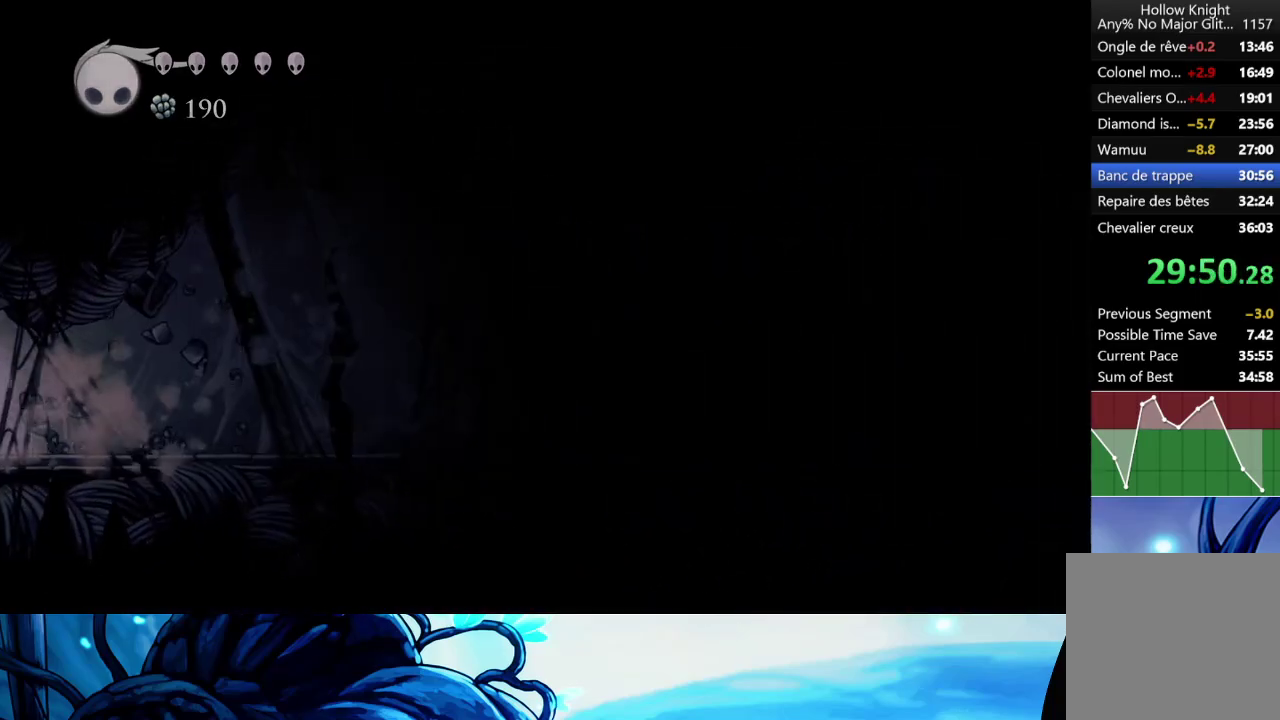
{"buttons": [], "left_stick": "center", "right_stick": "center", "events": []}
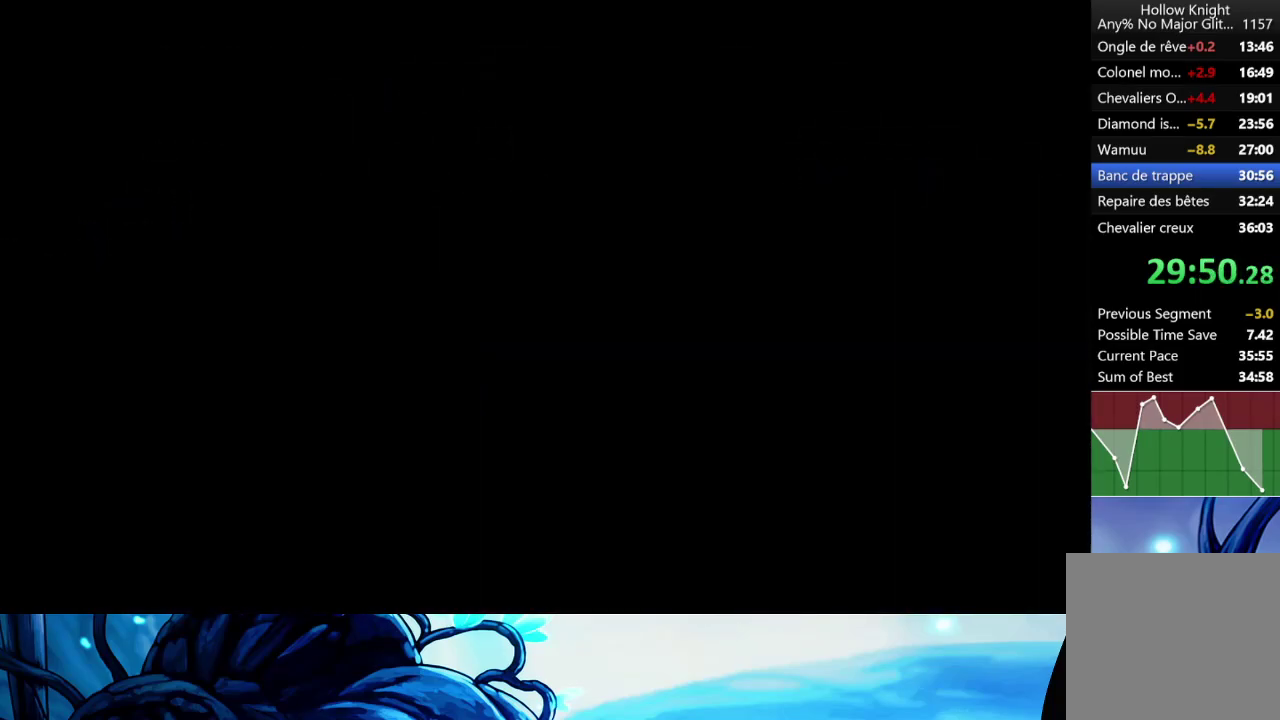
{"buttons": [], "left_stick": "center", "right_stick": "center", "events": []}
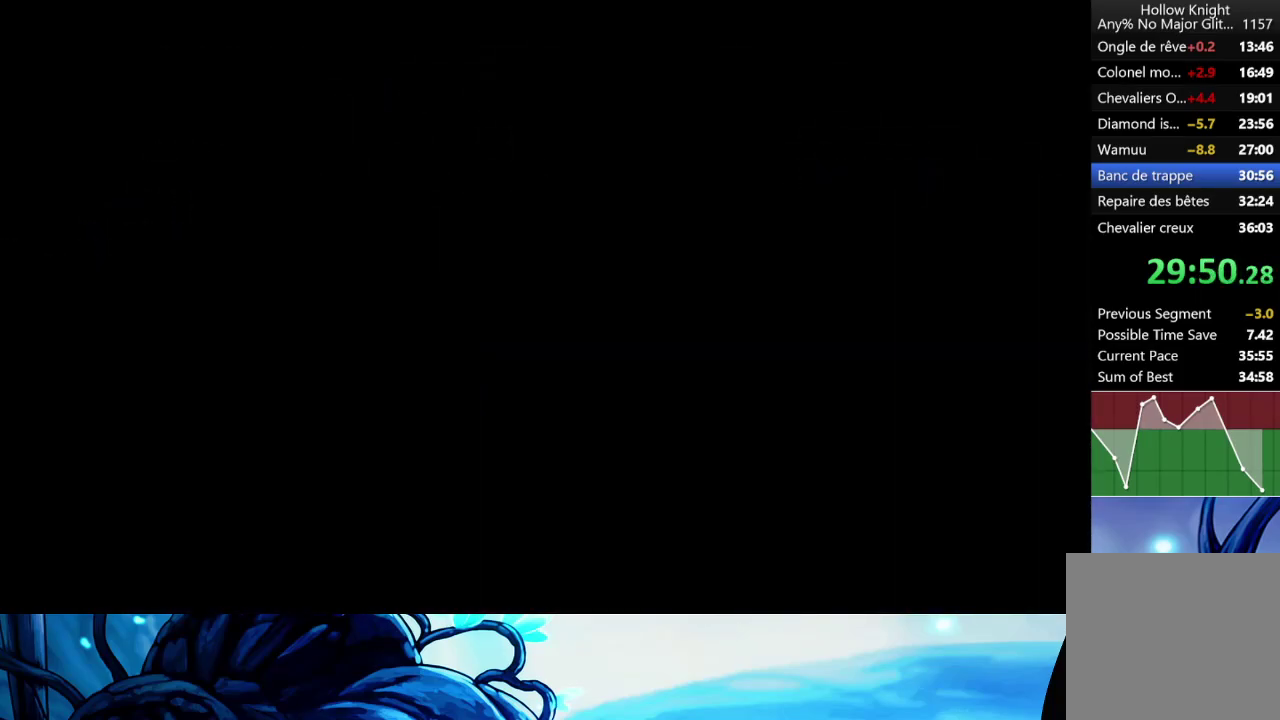
{"buttons": [], "left_stick": "center", "right_stick": "center", "events": []}
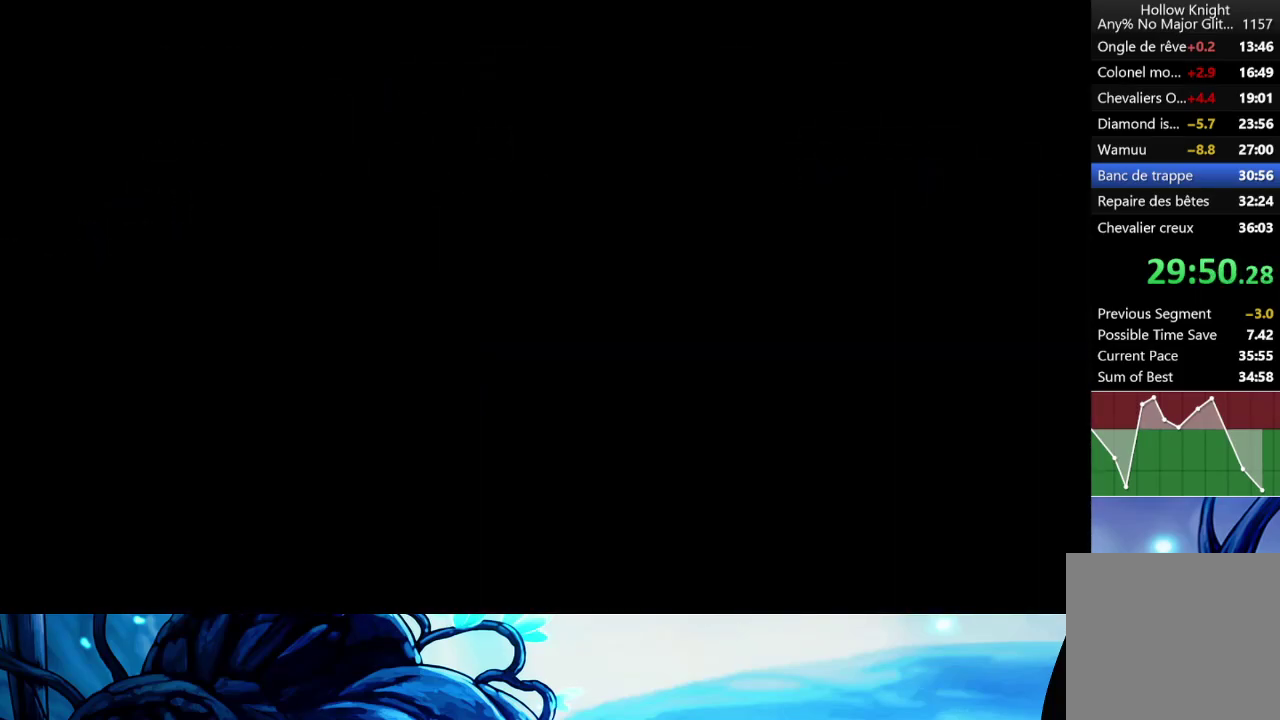
{"buttons": [], "left_stick": "center", "right_stick": "center", "events": []}
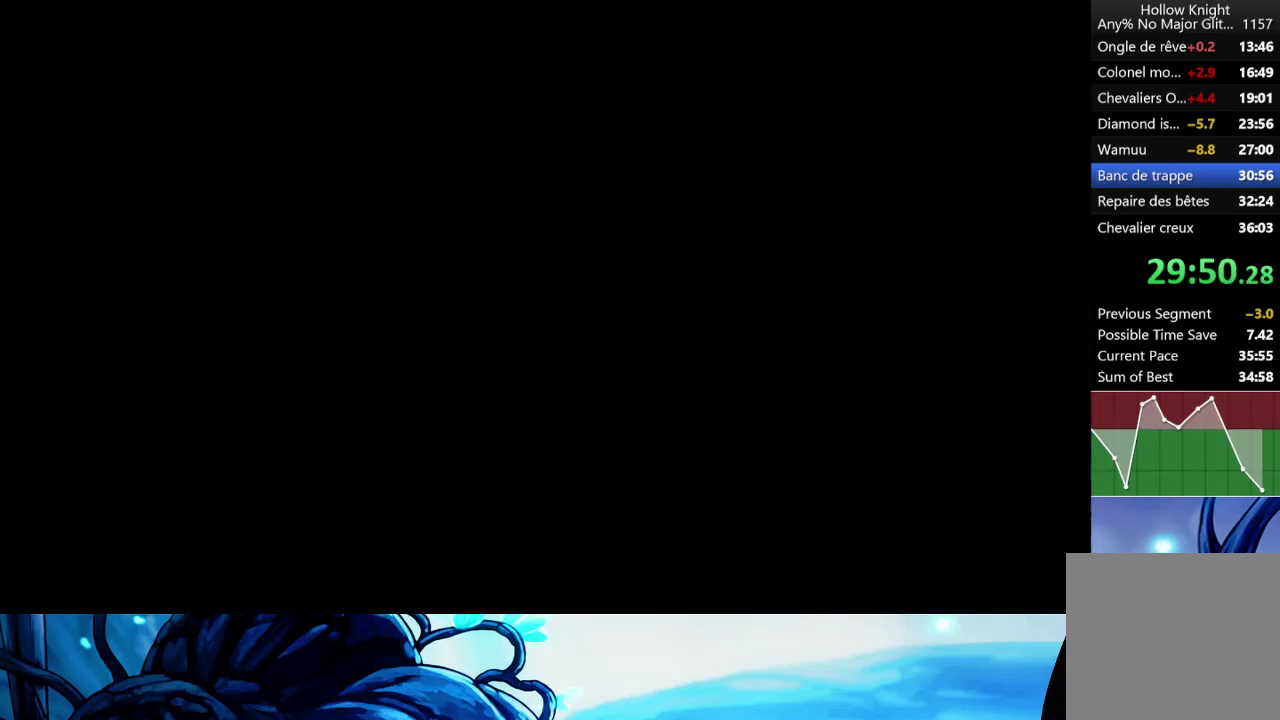
{"buttons": [], "left_stick": "center", "right_stick": "center", "events": []}
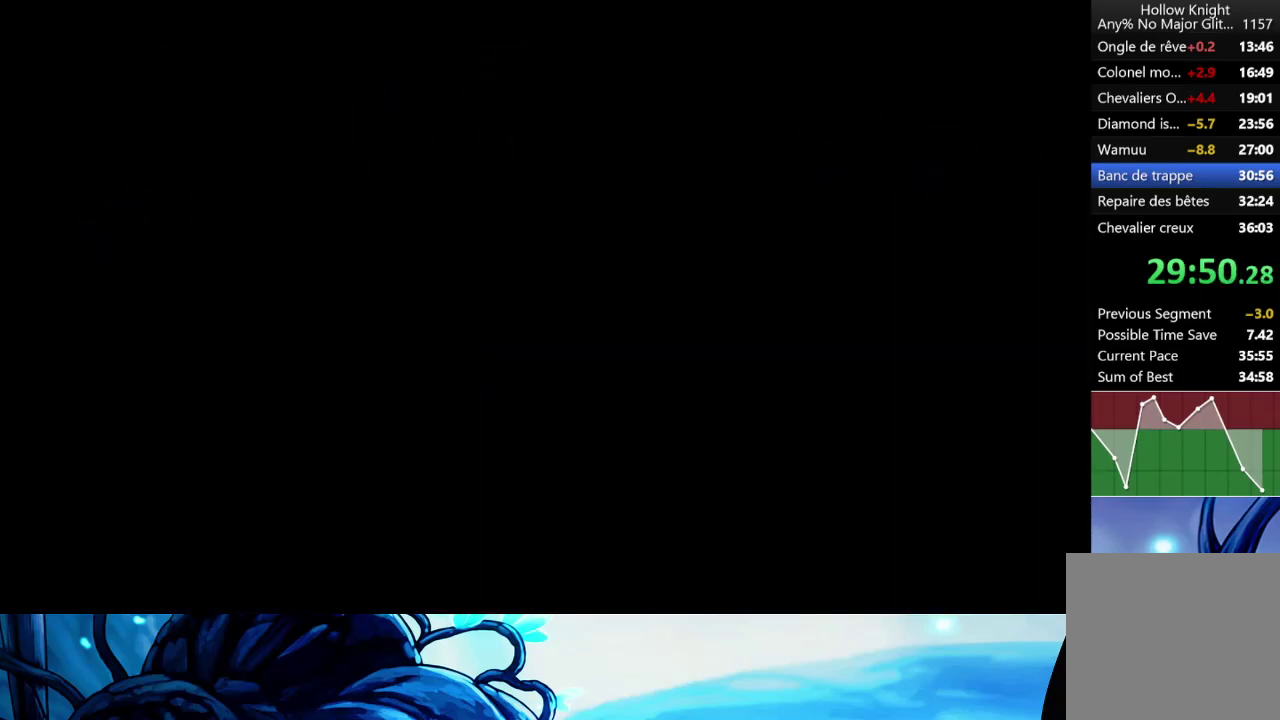
{"buttons": [], "left_stick": "center", "right_stick": "center", "events": []}
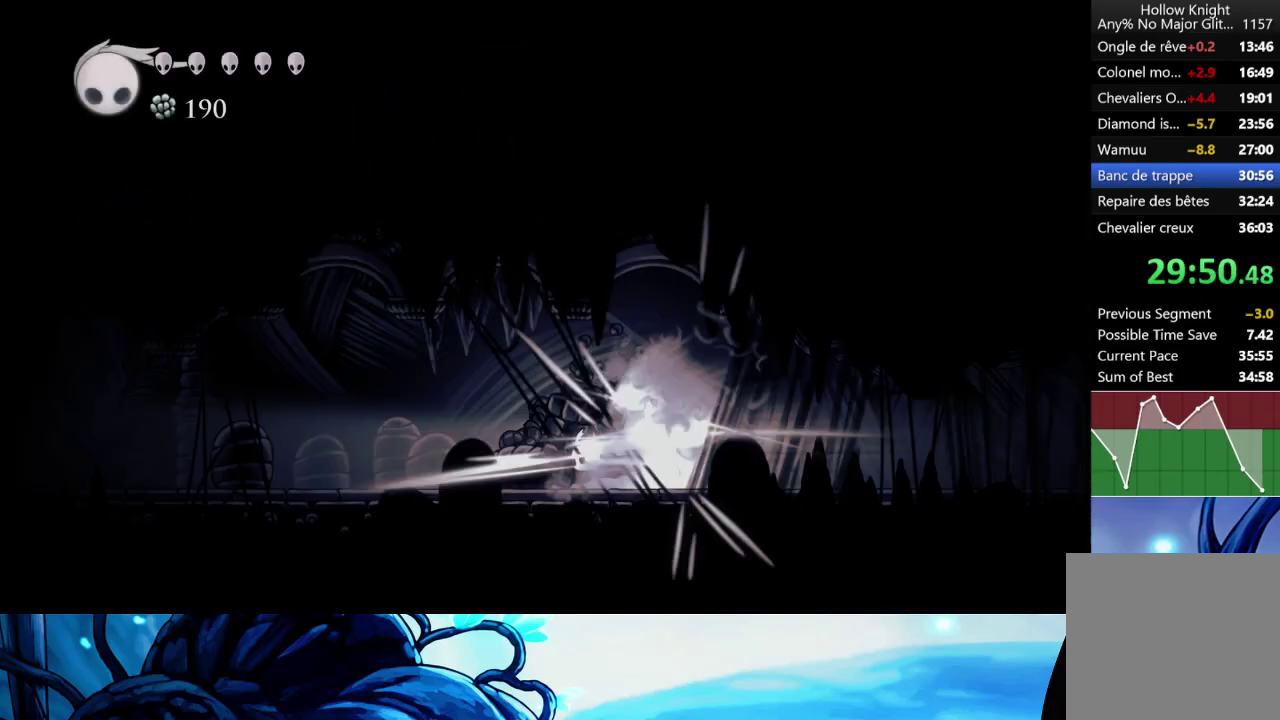
{"buttons": [], "left_stick": "center", "right_stick": "center", "events": [[367, "A", "down"], [483, "A", "up"]]}
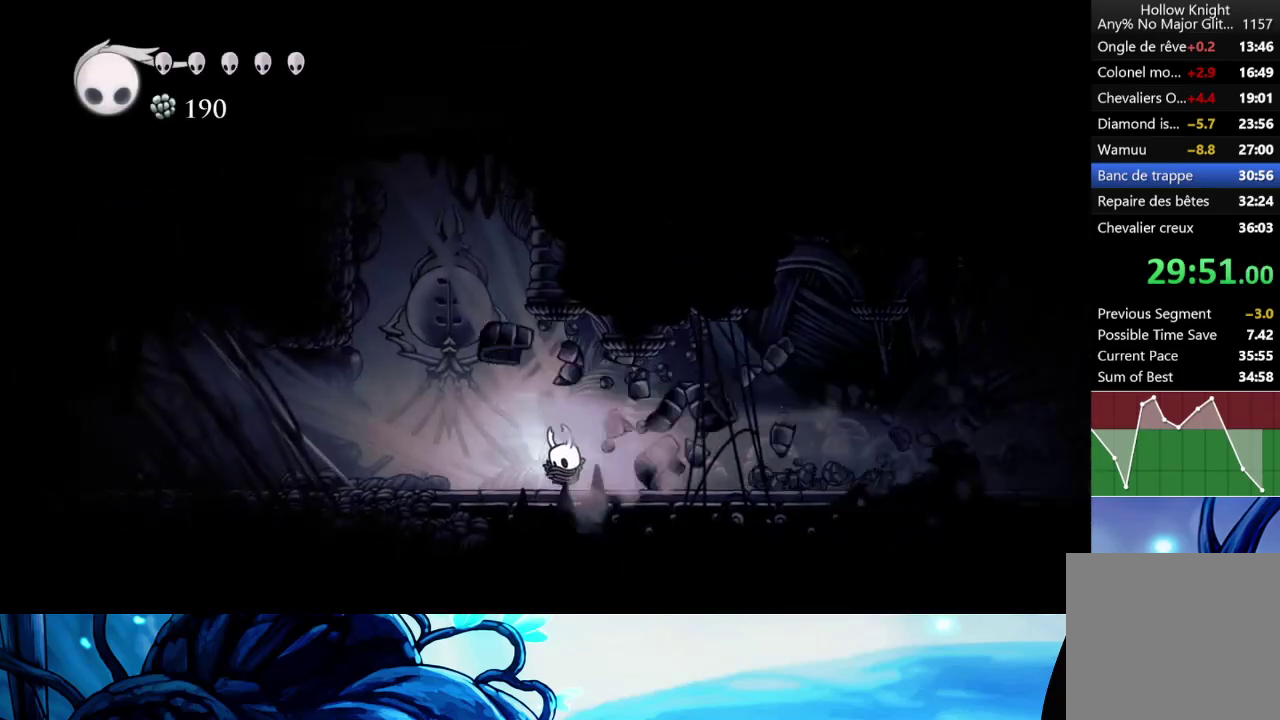
{"buttons": ["A"], "left_stick": "left", "right_stick": "center", "events": [[350, "left_stick", "left"], [500, "A", "down"]]}
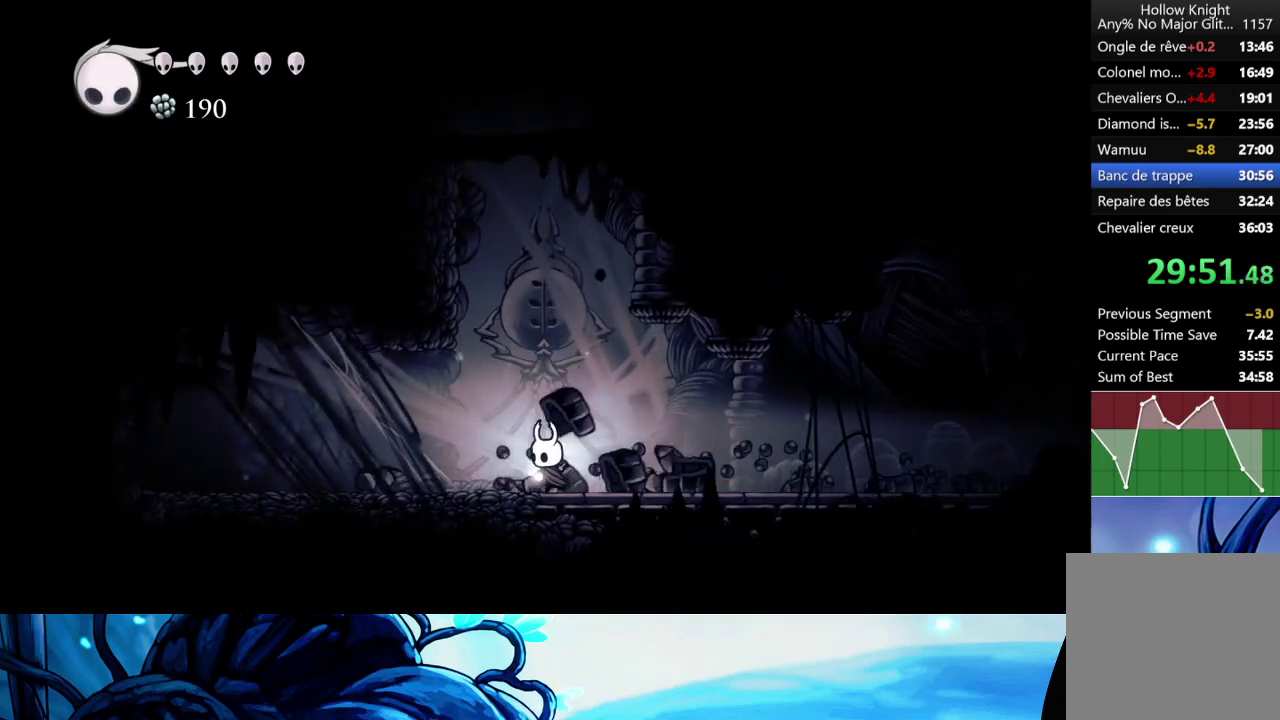
{"buttons": ["A"], "left_stick": "left", "right_stick": "center", "events": [[350, "A", "up"], [400, "A", "down"]]}
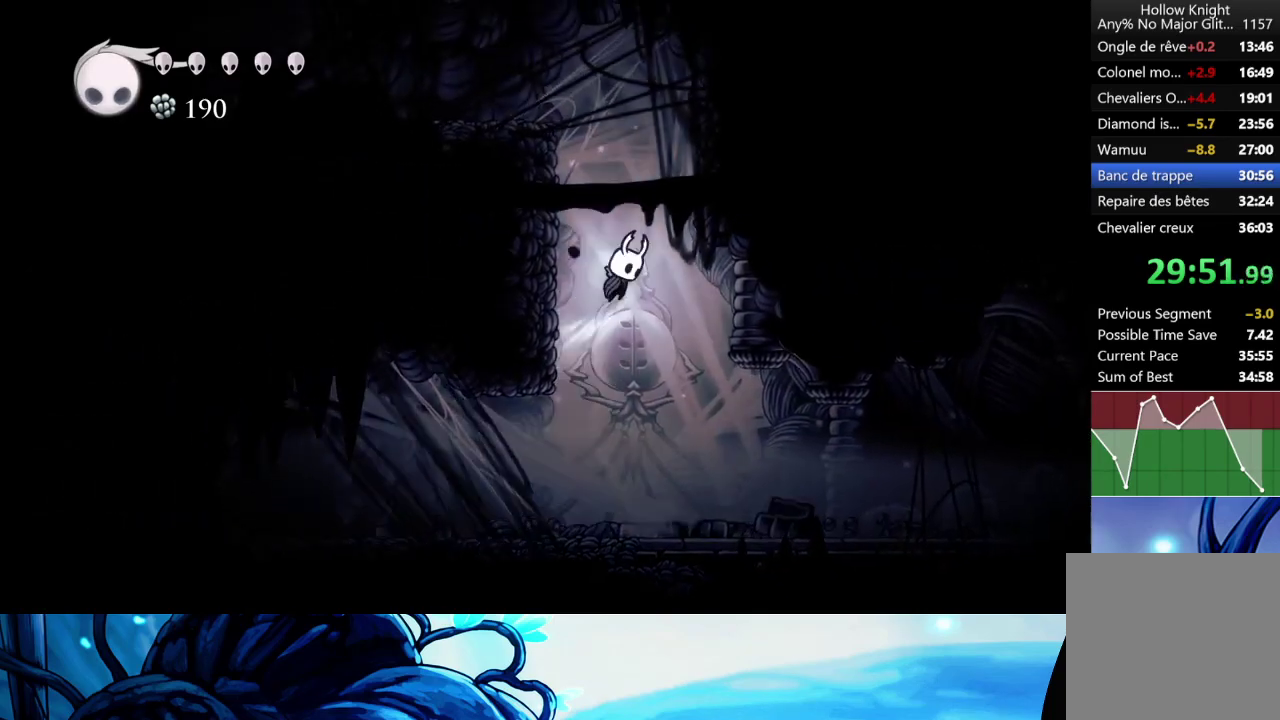
{"buttons": ["A", "R2"], "left_stick": "left", "right_stick": "center", "events": [[167, "A", "up"], [233, "A", "down"], [433, "R2", "down"]]}
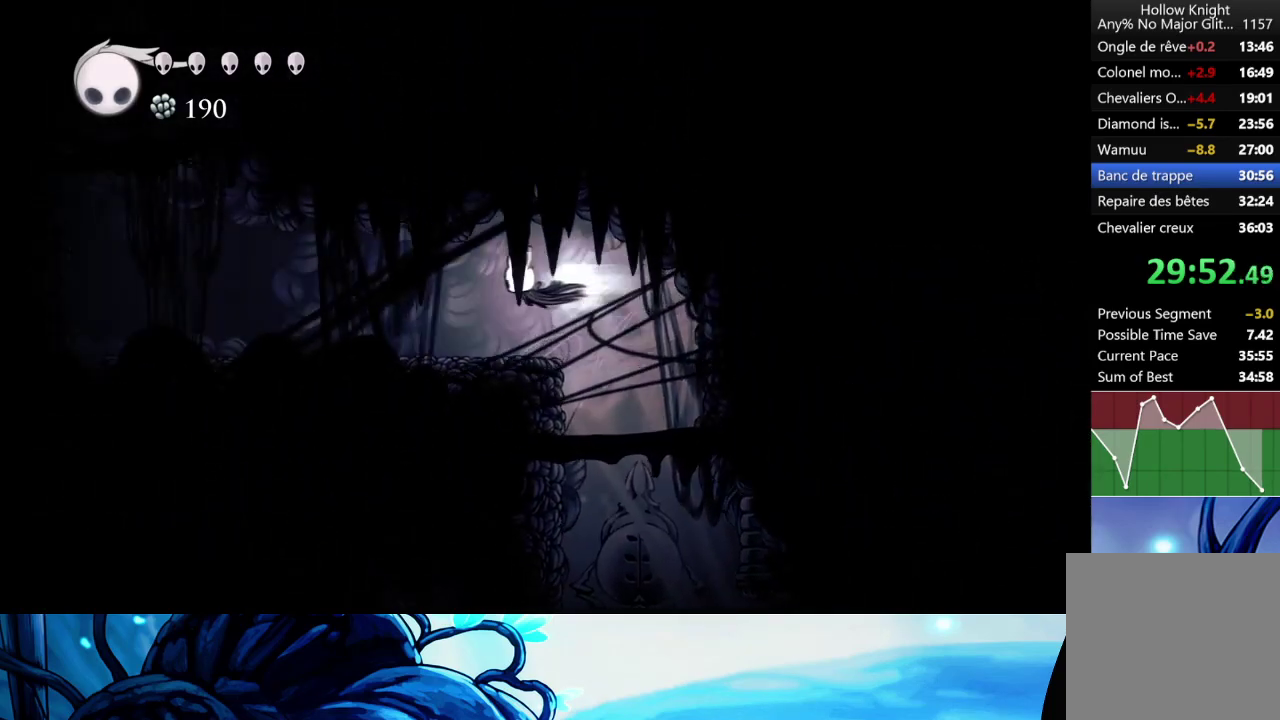
{"buttons": ["R2"], "left_stick": "left", "right_stick": "center", "events": [[50, "A", "up"], [83, "R2", "up"], [500, "R2", "down"]]}
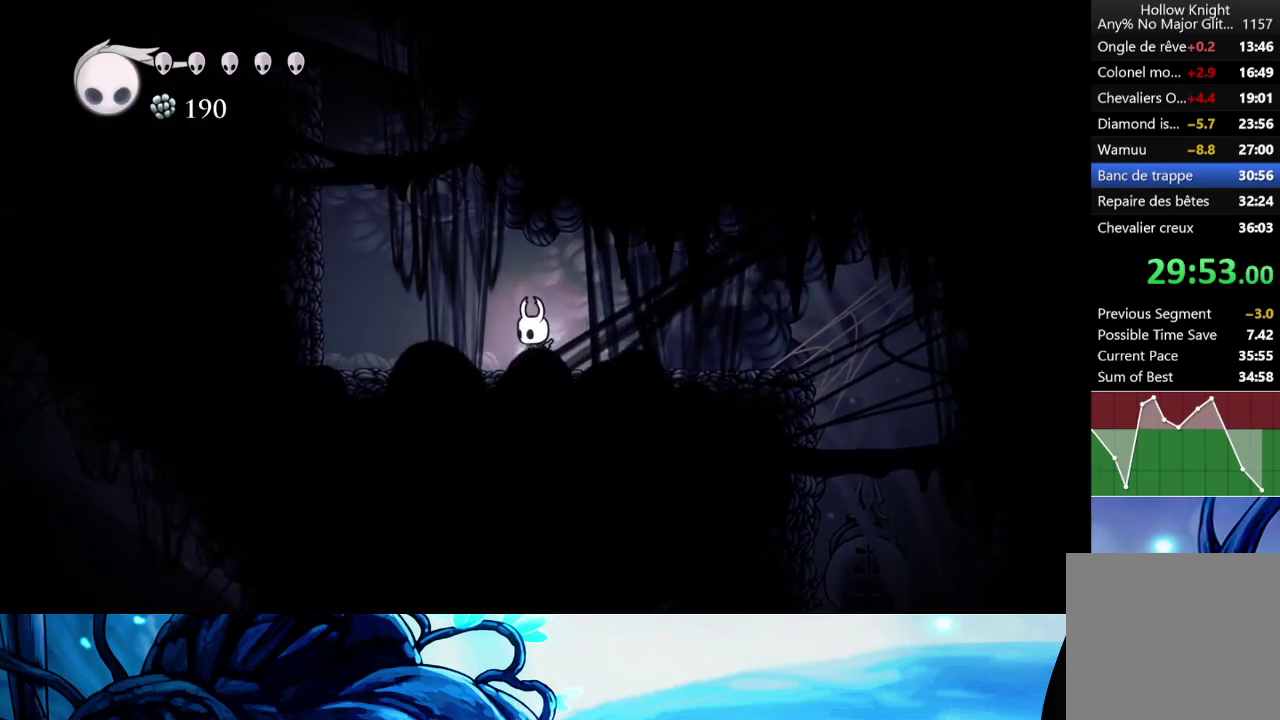
{"buttons": ["A"], "left_stick": "left", "right_stick": "center", "events": [[167, "R2", "up"], [300, "A", "down"]]}
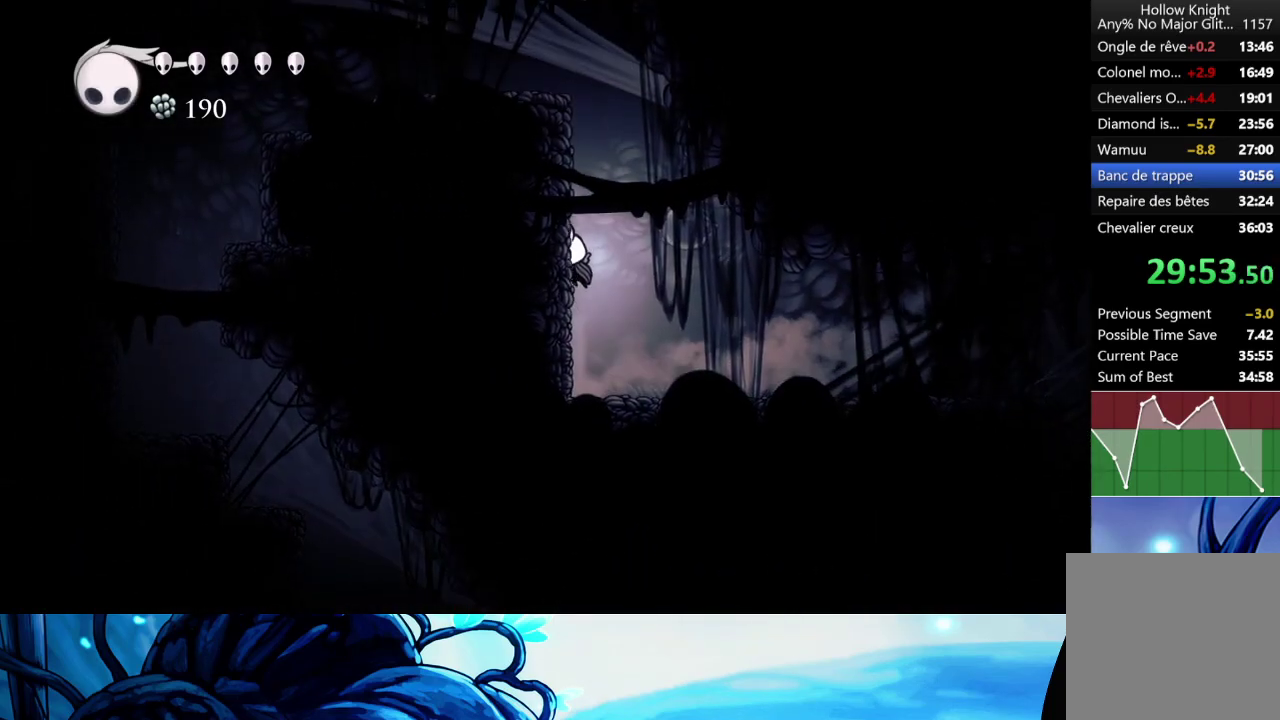
{"buttons": ["A"], "left_stick": "left", "right_stick": "center", "events": []}
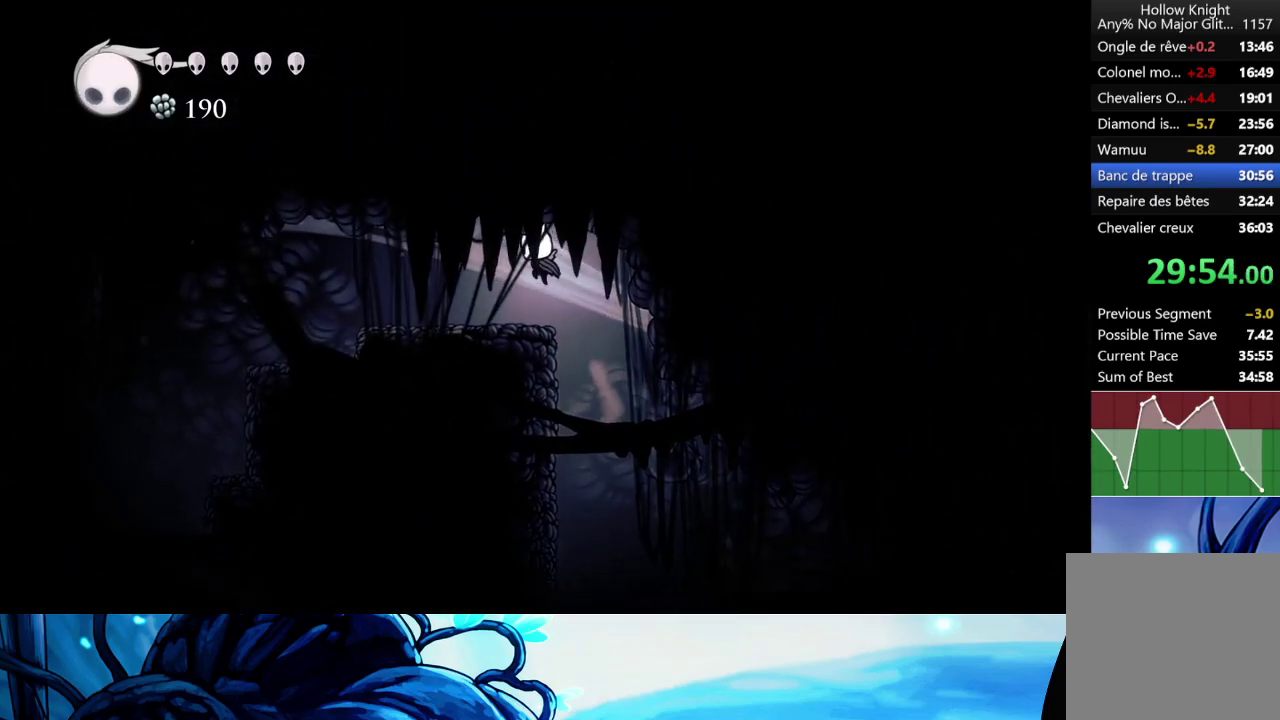
{"buttons": [], "left_stick": "left", "right_stick": "center", "events": [[17, "A", "up"], [17, "R2", "down"], [150, "R2", "up"]]}
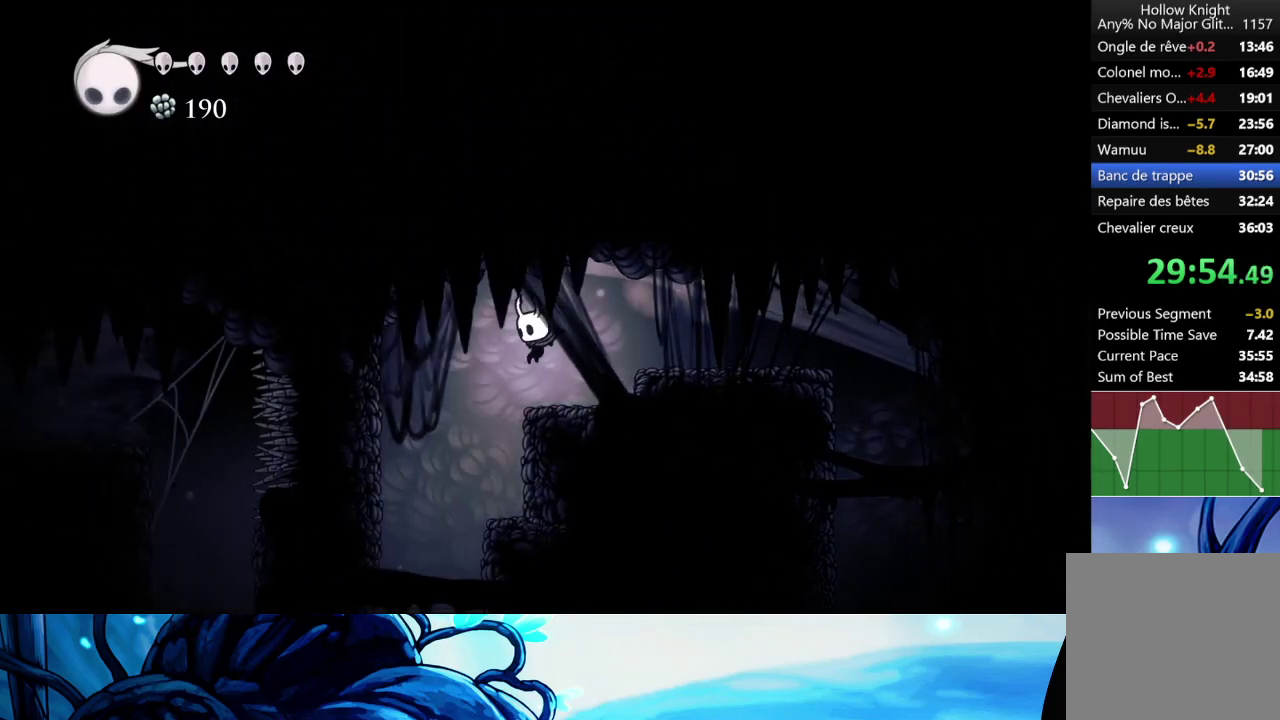
{"buttons": [], "left_stick": "right", "right_stick": "center", "events": [[300, "left_stick", "center"], [350, "left_stick", "right"]]}
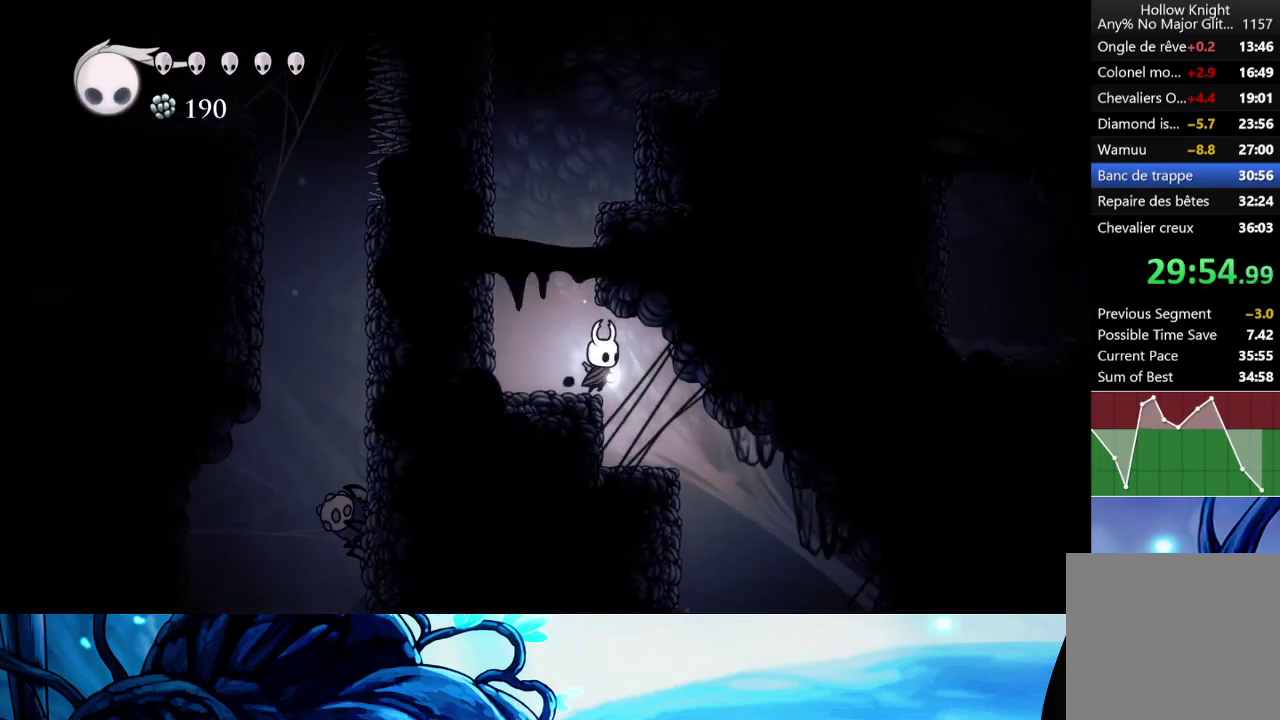
{"buttons": [], "left_stick": "right", "right_stick": "center", "events": []}